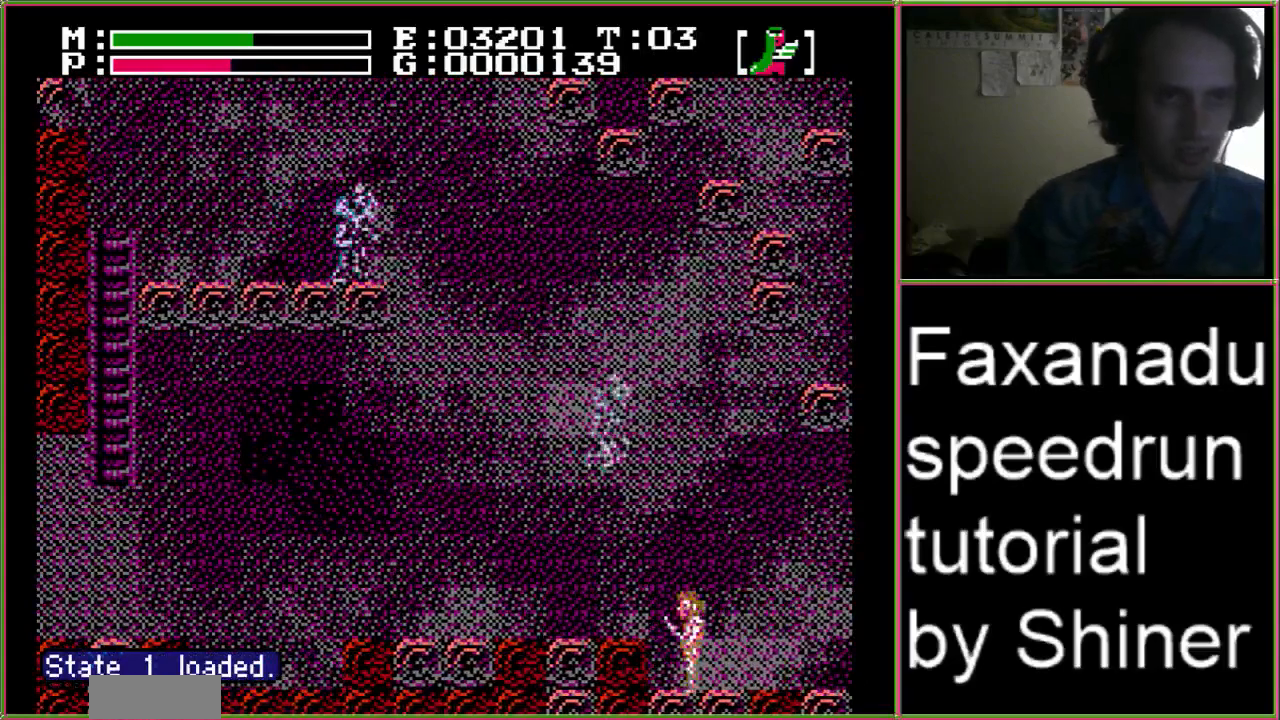
Gameplay with a controller (Nintendo layout); each line is a JSON object with the inputs held at the frame after it. "events" lists button and stick changes between this image and that frame as [ms after this image, input, new state], when the widget could be followed in between. Not read: L3 R3.
{"buttons": [], "events": [[200, "DPAD_LEFT", "up"], [300, "DPAD_RIGHT", "down"], [433, "DPAD_RIGHT", "up"]]}
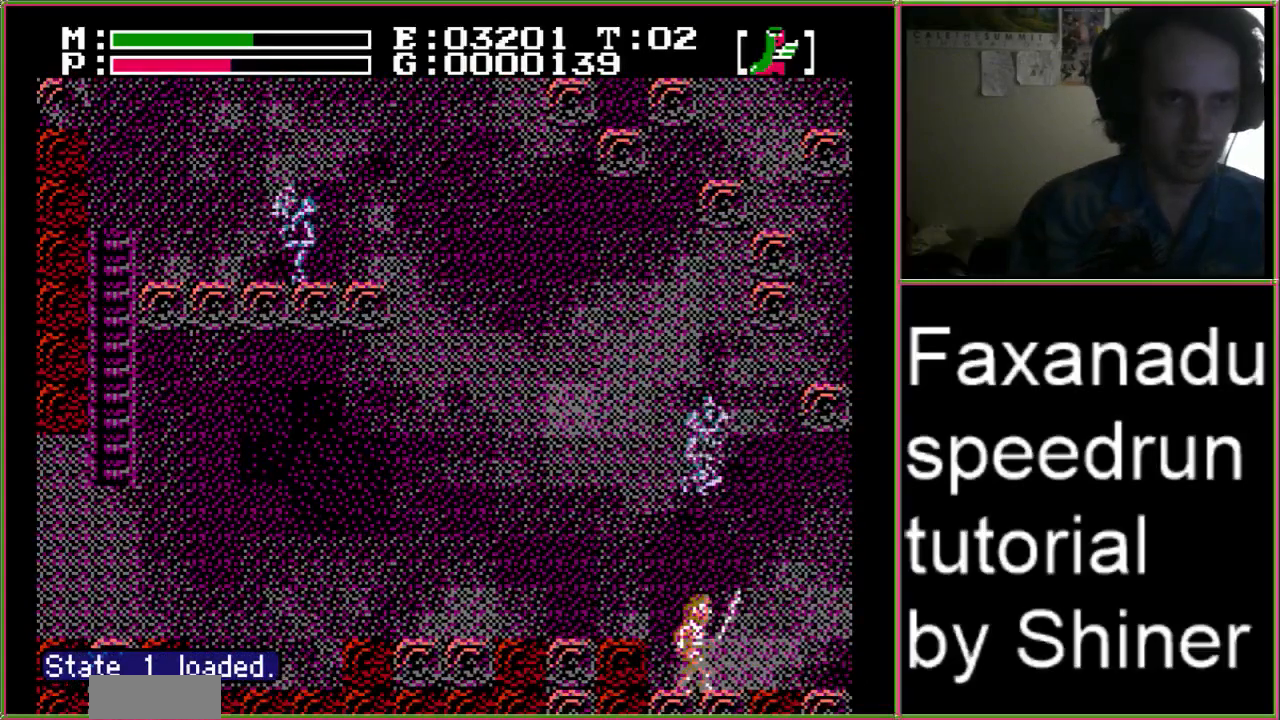
{"buttons": [], "events": [[100, "B", "down"], [433, "B", "up"]]}
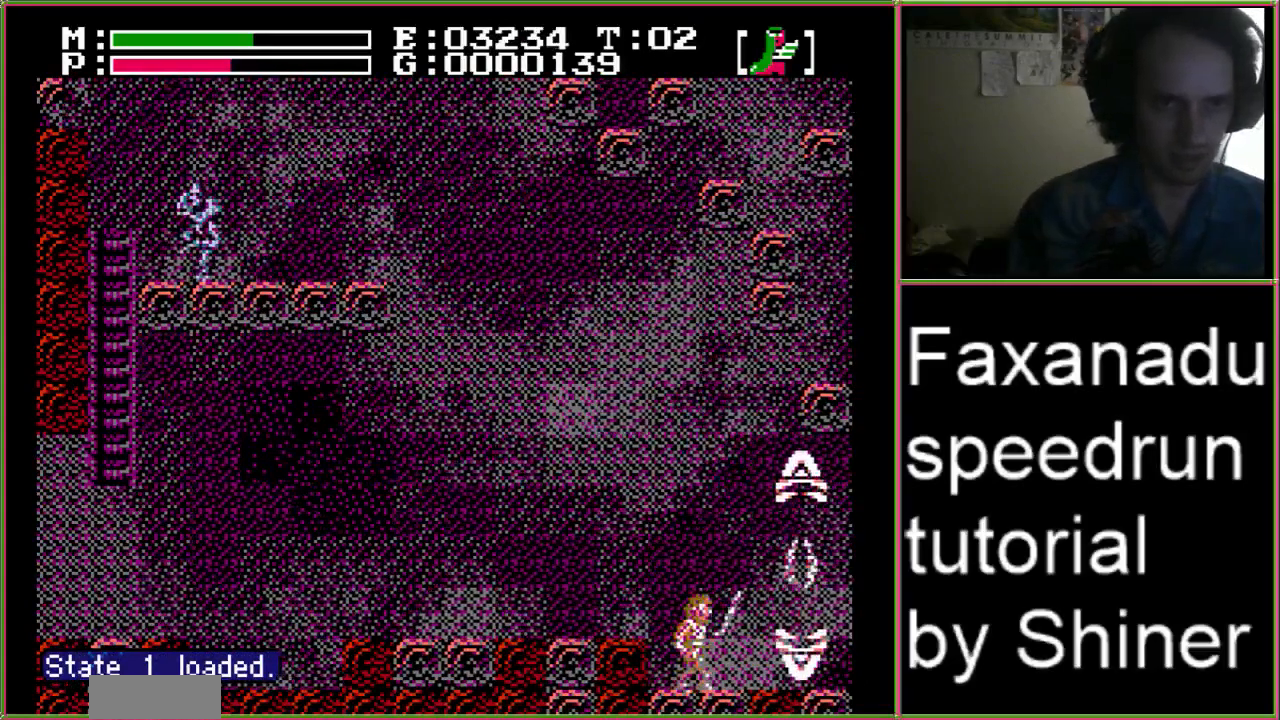
{"buttons": [], "events": [[167, "A", "down"], [367, "A", "up"]]}
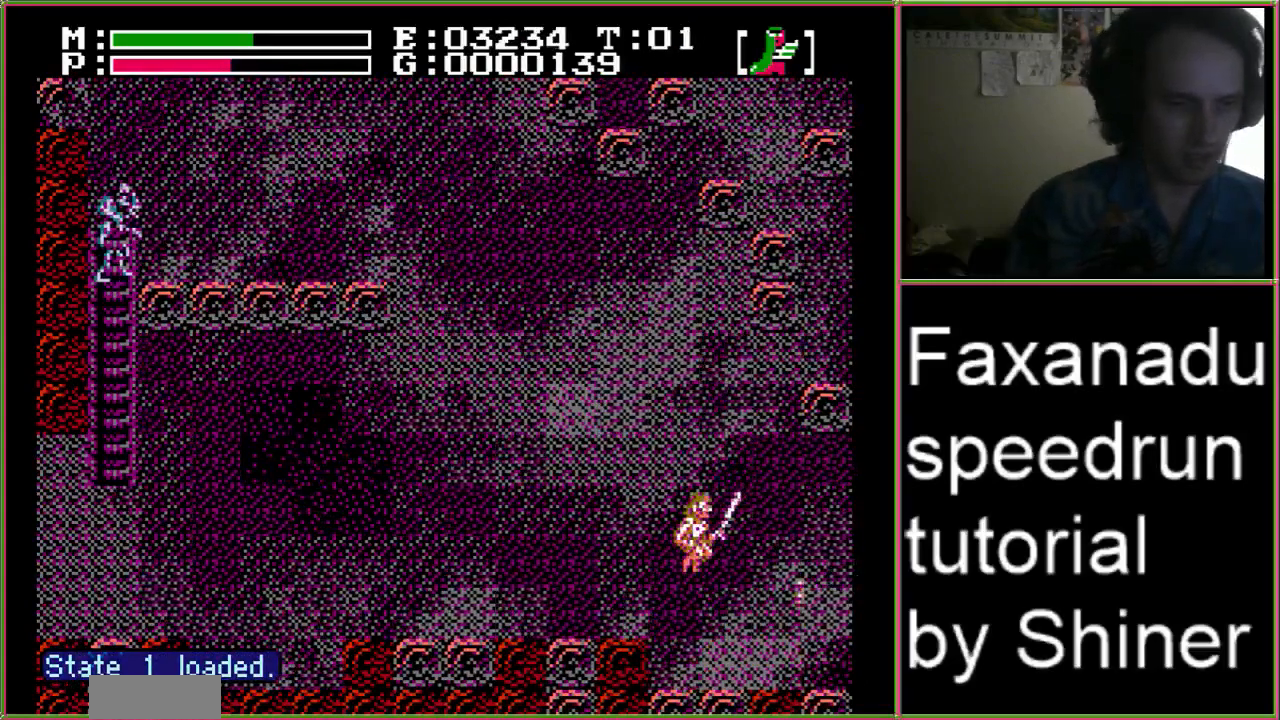
{"buttons": ["DPAD_LEFT"], "events": [[300, "DPAD_LEFT", "down"]]}
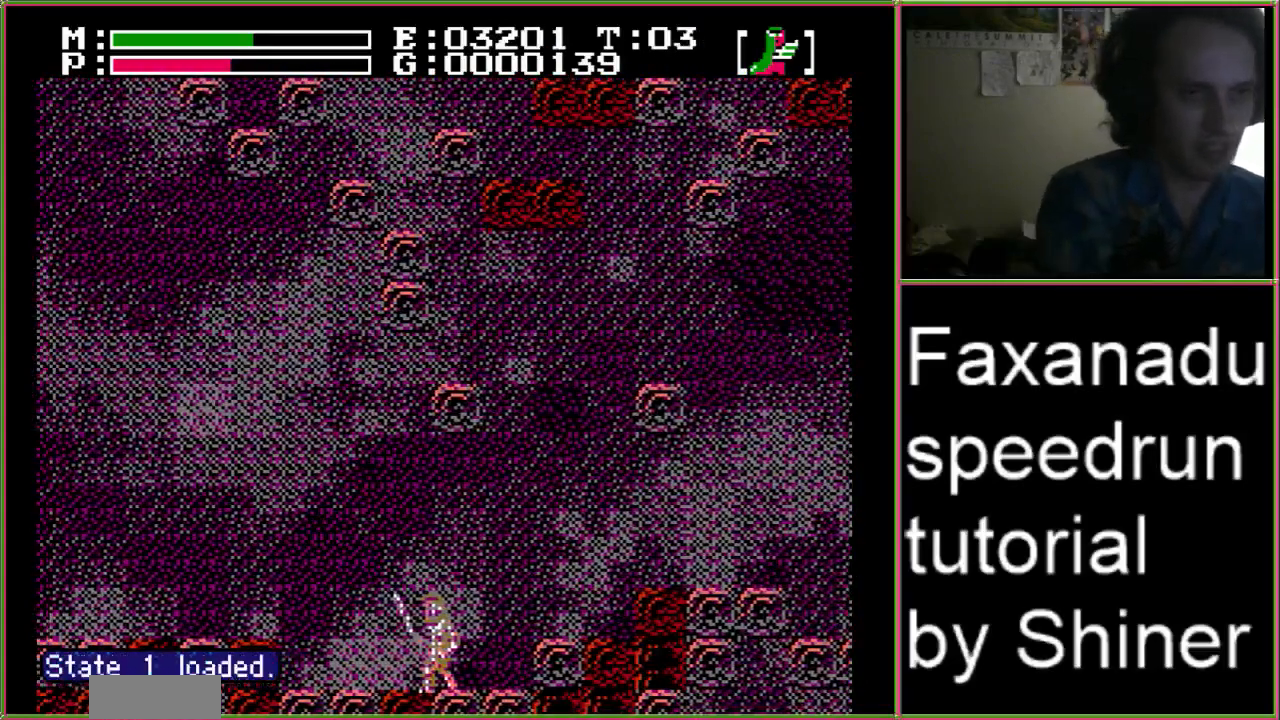
{"buttons": ["DPAD_LEFT"], "events": []}
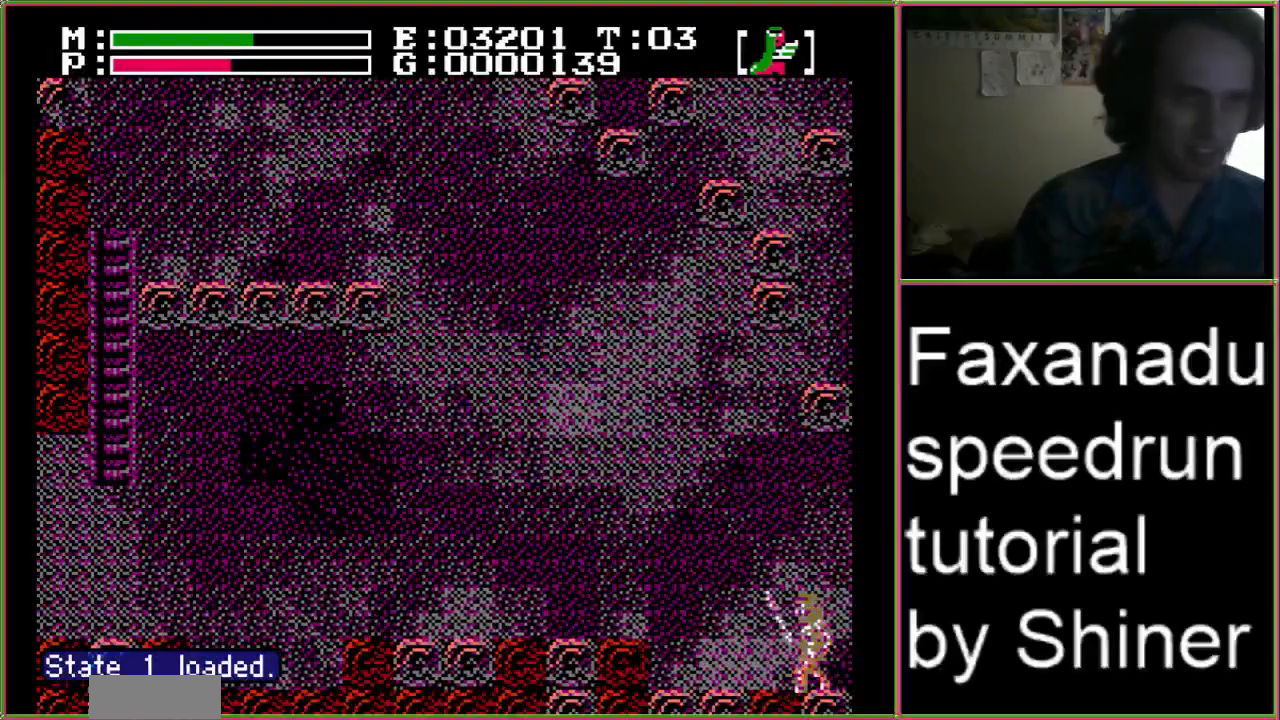
{"buttons": ["DPAD_LEFT"], "events": []}
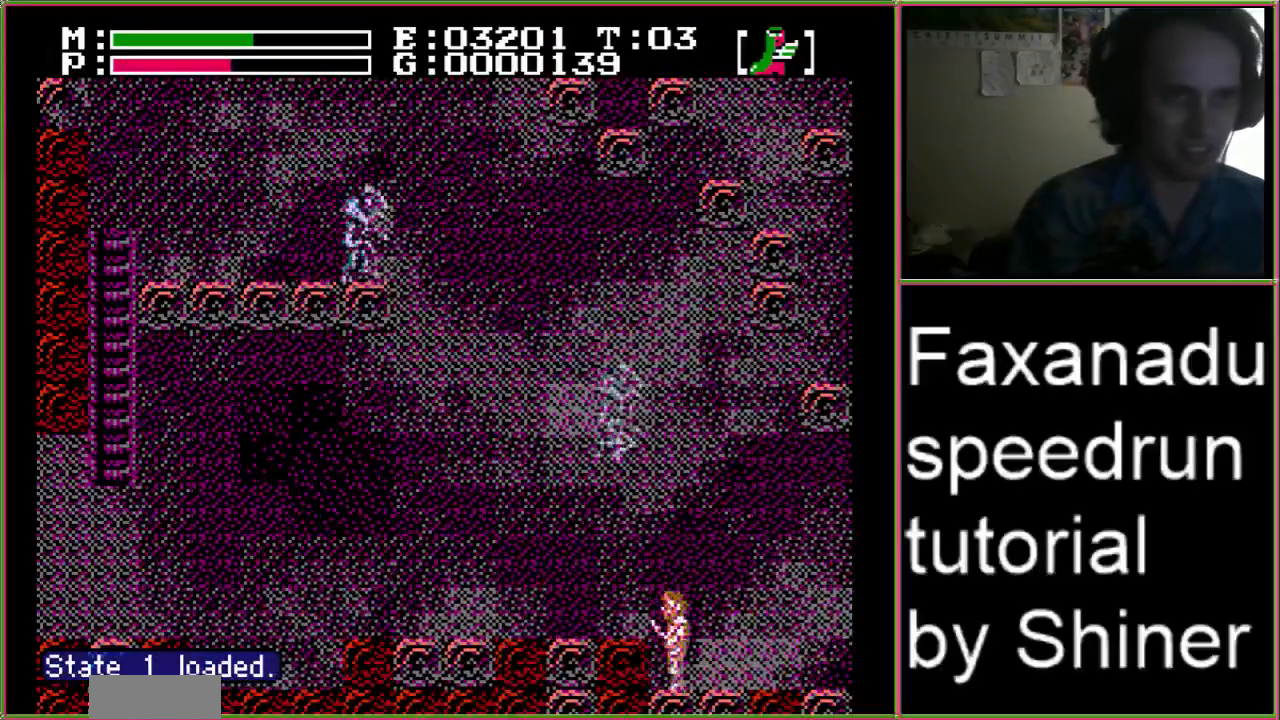
{"buttons": [], "events": [[133, "DPAD_LEFT", "up"], [167, "DPAD_RIGHT", "down"], [300, "DPAD_RIGHT", "up"]]}
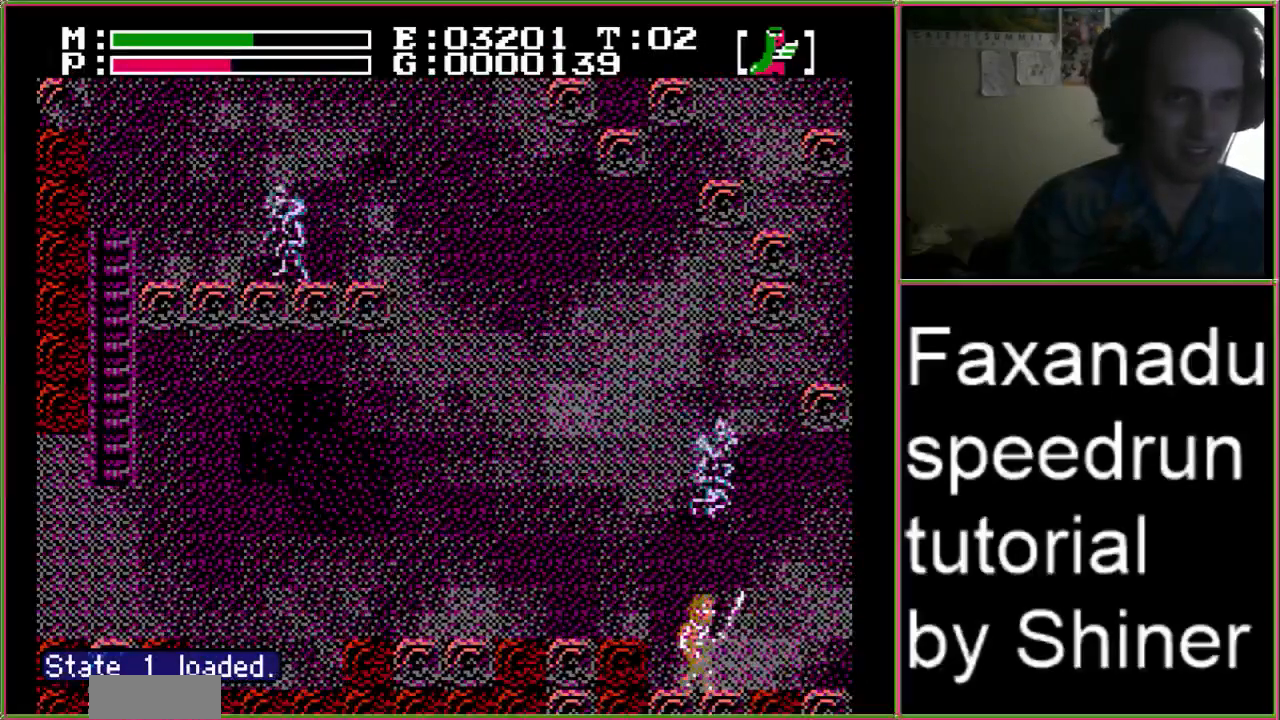
{"buttons": [], "events": [[33, "DPAD_DOWN", "down"], [67, "B", "down"], [167, "DPAD_DOWN", "up"], [233, "B", "up"]]}
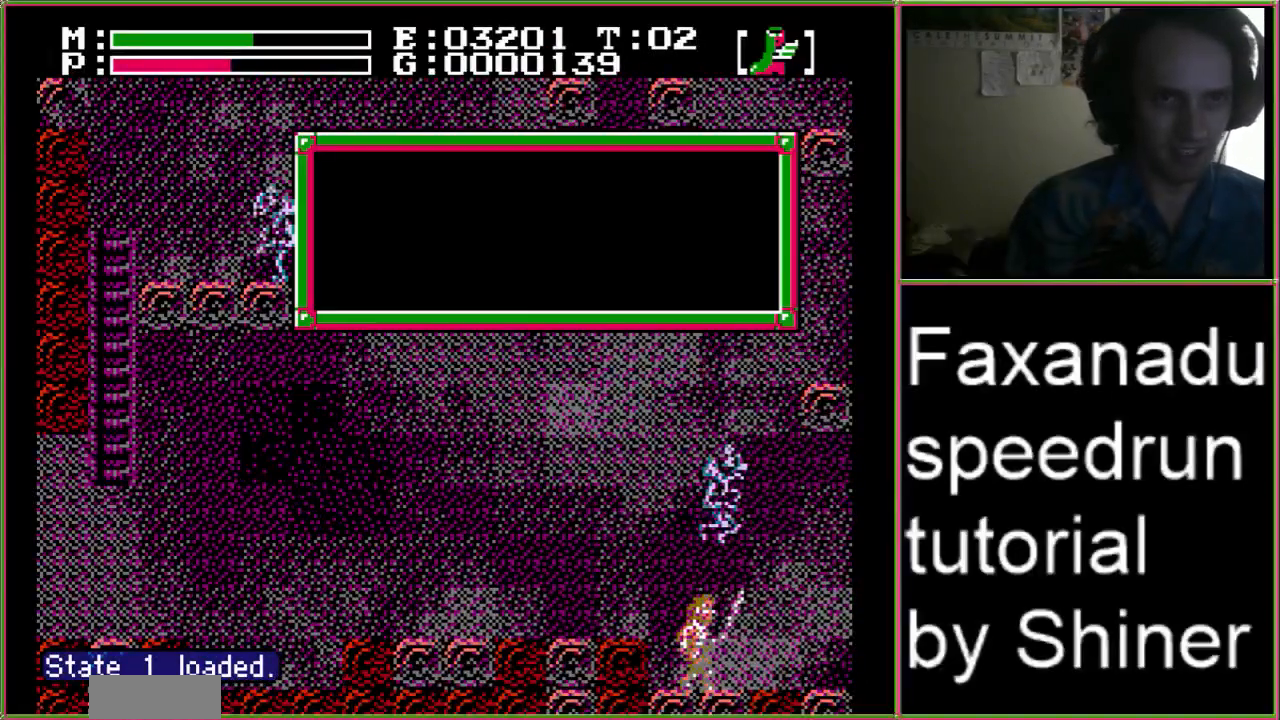
{"buttons": [], "events": []}
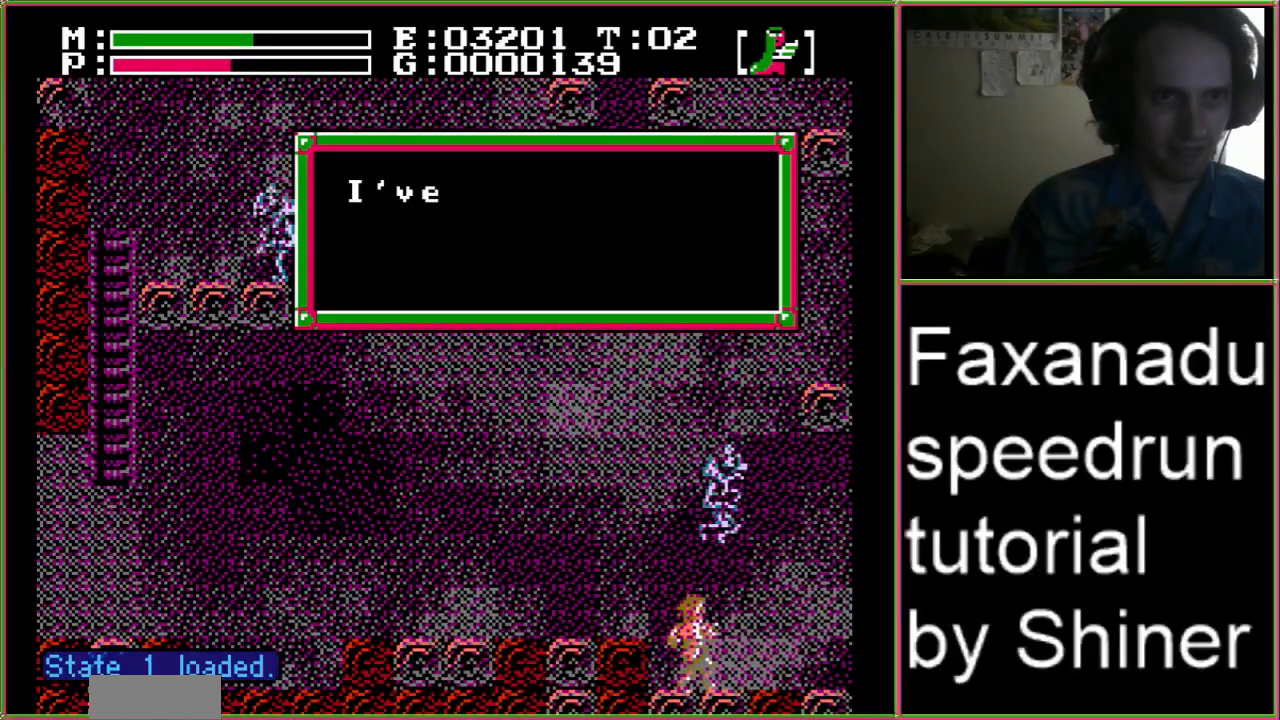
{"buttons": [], "events": []}
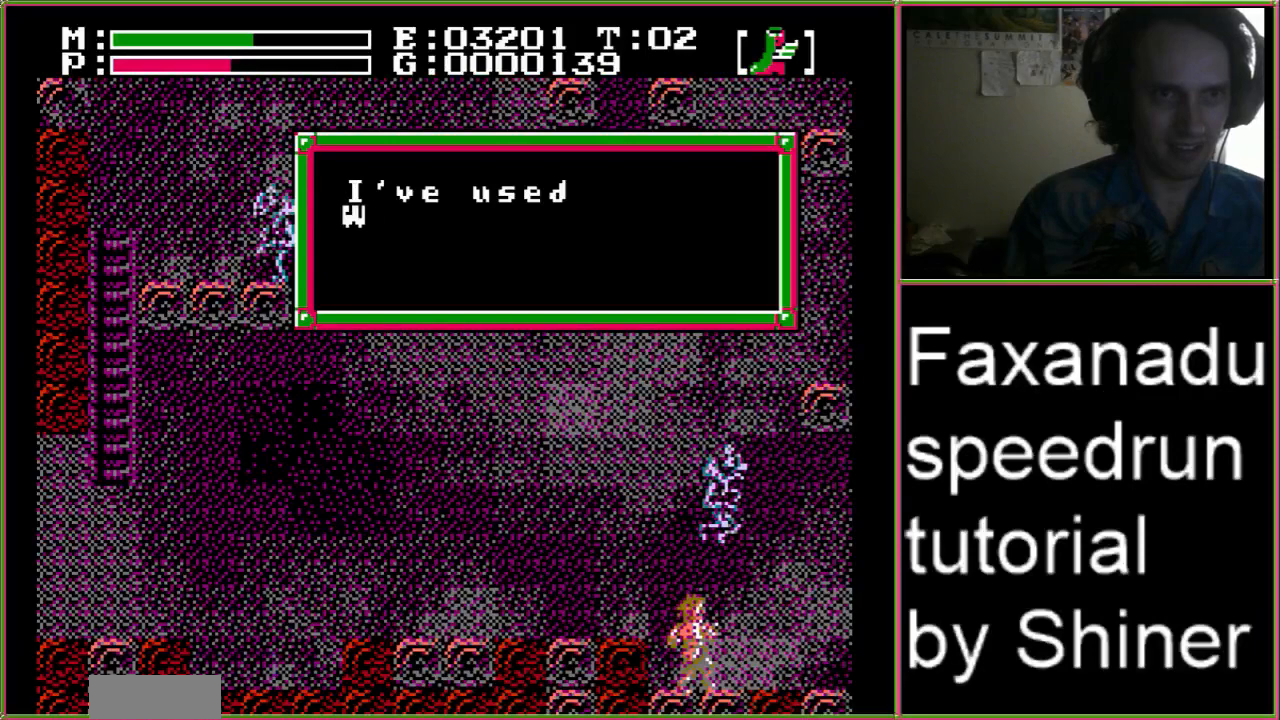
{"buttons": [], "events": []}
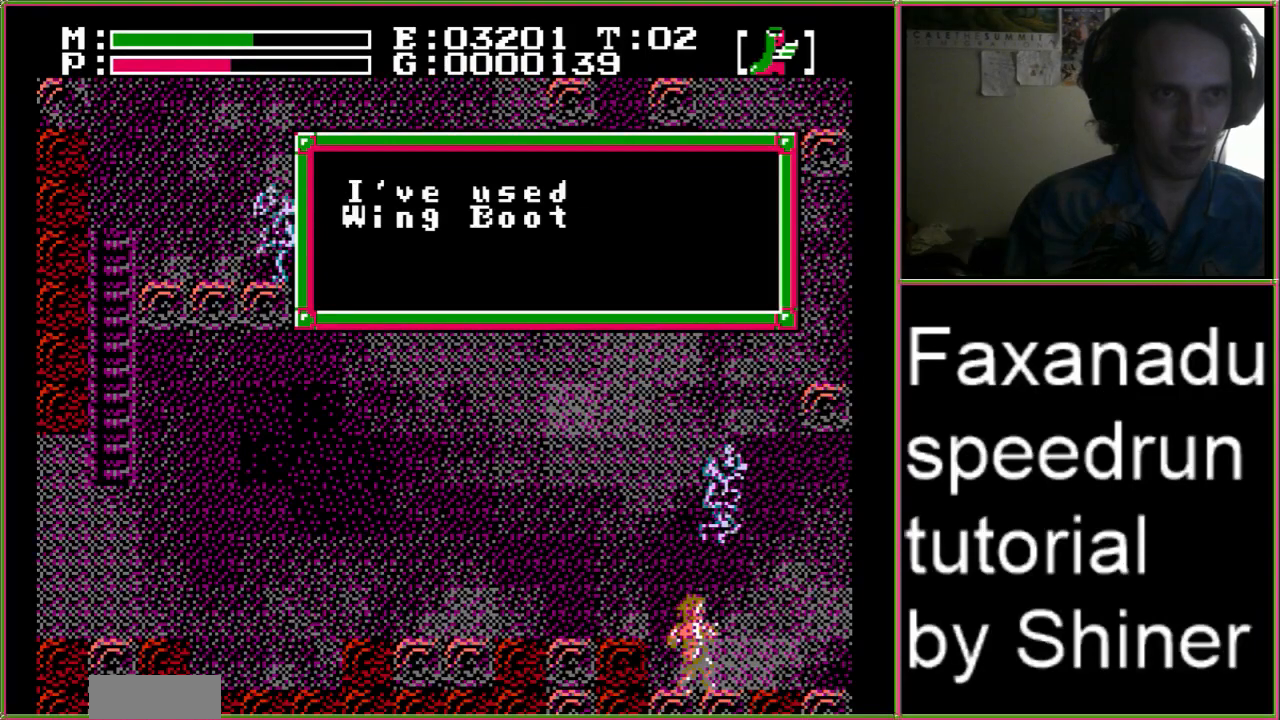
{"buttons": ["A"], "events": [[400, "A", "down"]]}
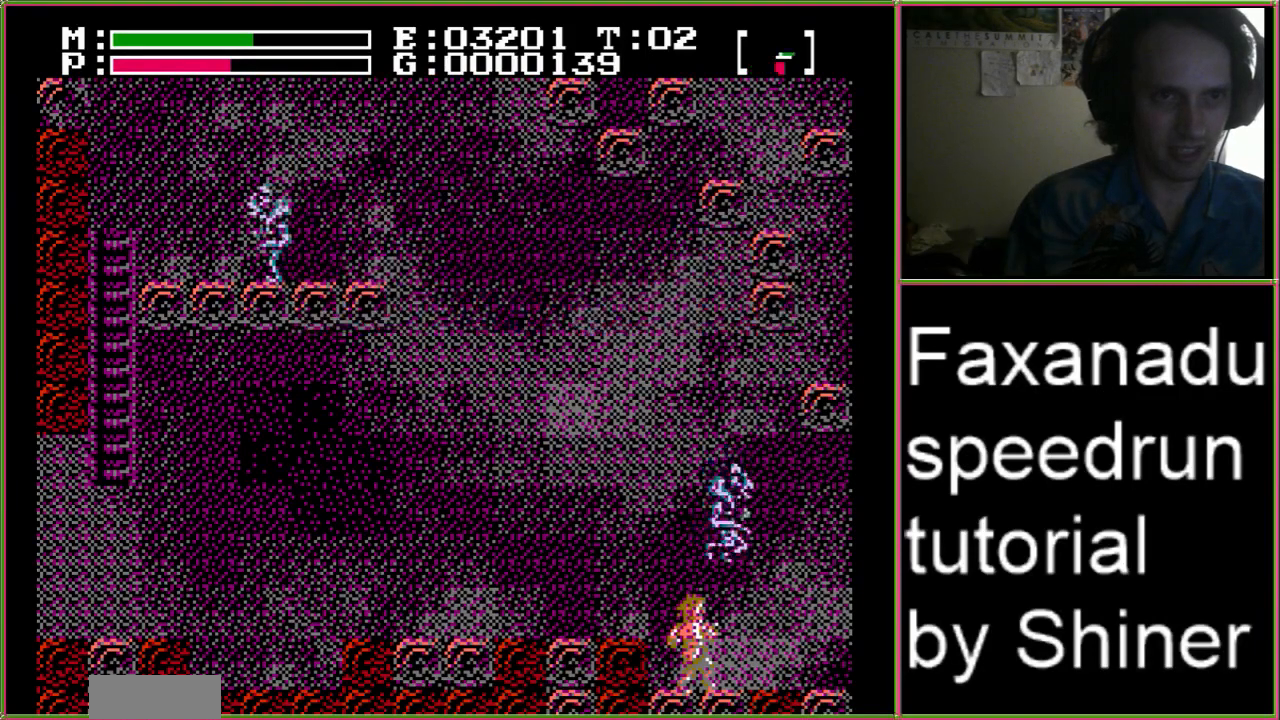
{"buttons": ["A", "DPAD_UP"], "events": [[100, "A", "up"], [333, "A", "down"], [500, "DPAD_UP", "down"]]}
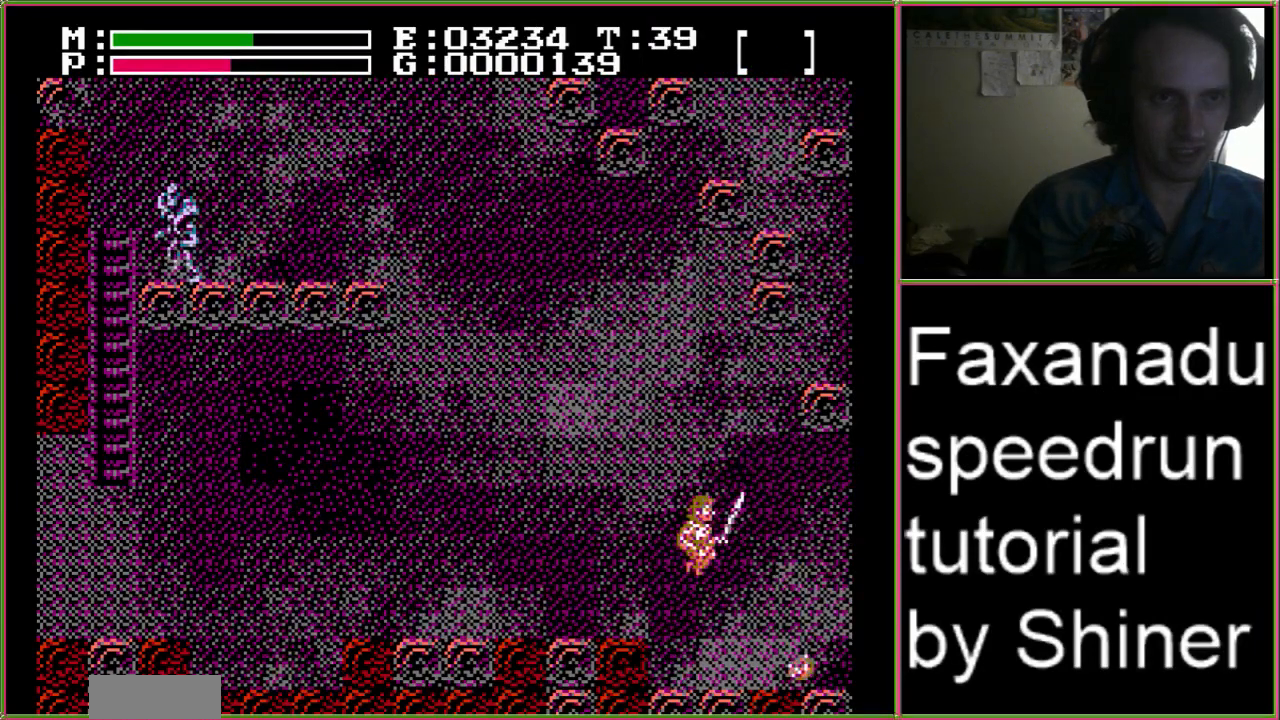
{"buttons": ["A", "DPAD_UP", "DPAD_LEFT"], "events": [[67, "DPAD_LEFT", "down"]]}
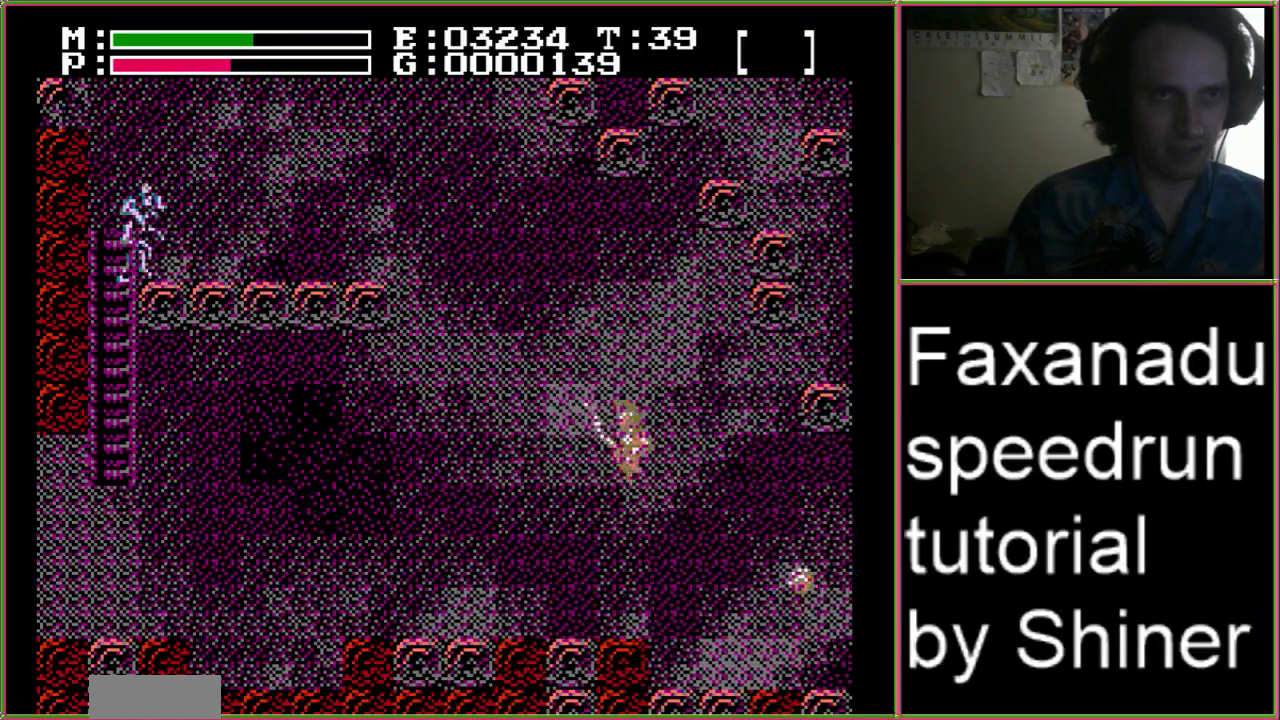
{"buttons": ["A", "DPAD_UP", "DPAD_LEFT"], "events": []}
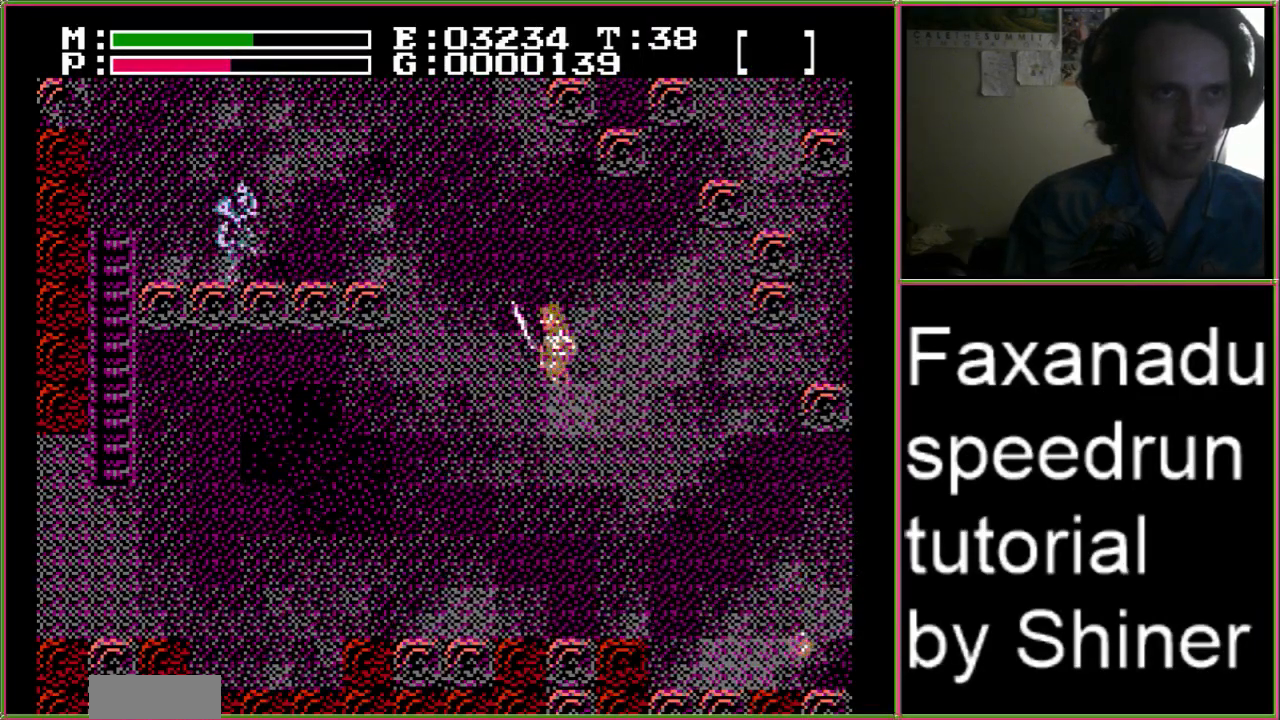
{"buttons": ["A", "DPAD_UP", "DPAD_LEFT"], "events": []}
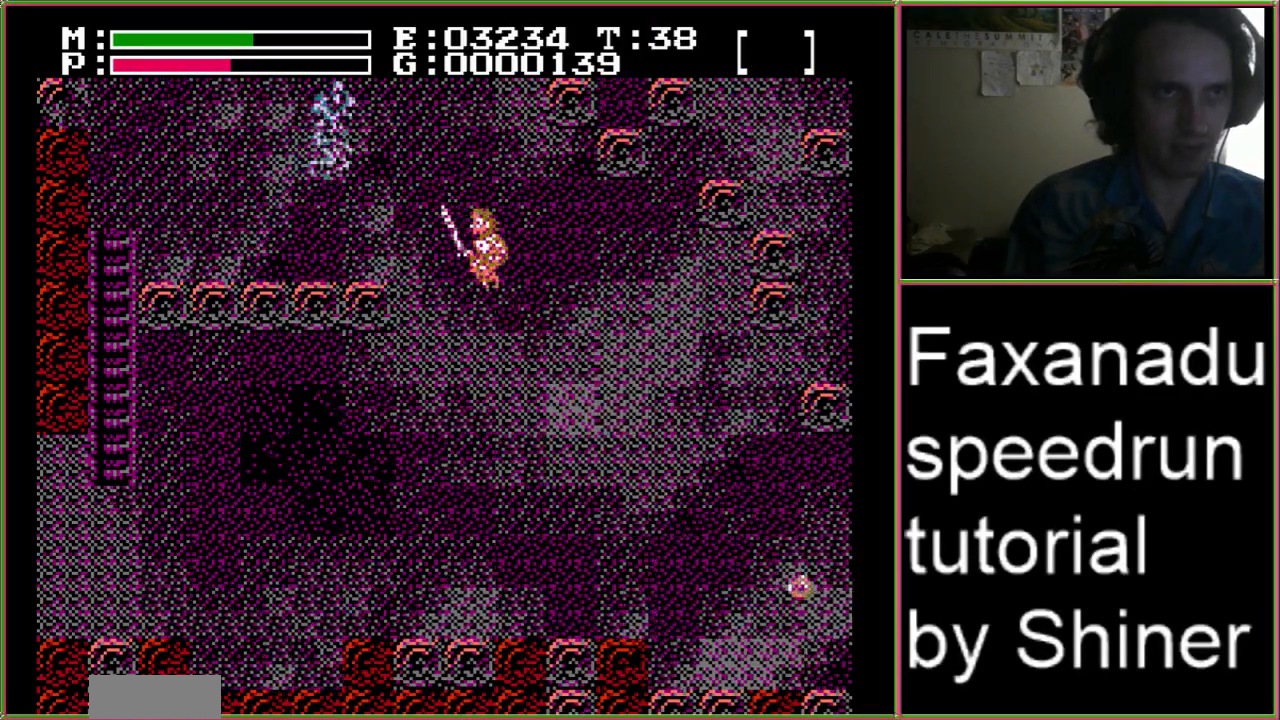
{"buttons": ["A", "B"], "events": [[33, "DPAD_LEFT", "up"], [367, "B", "down"], [367, "DPAD_UP", "up"]]}
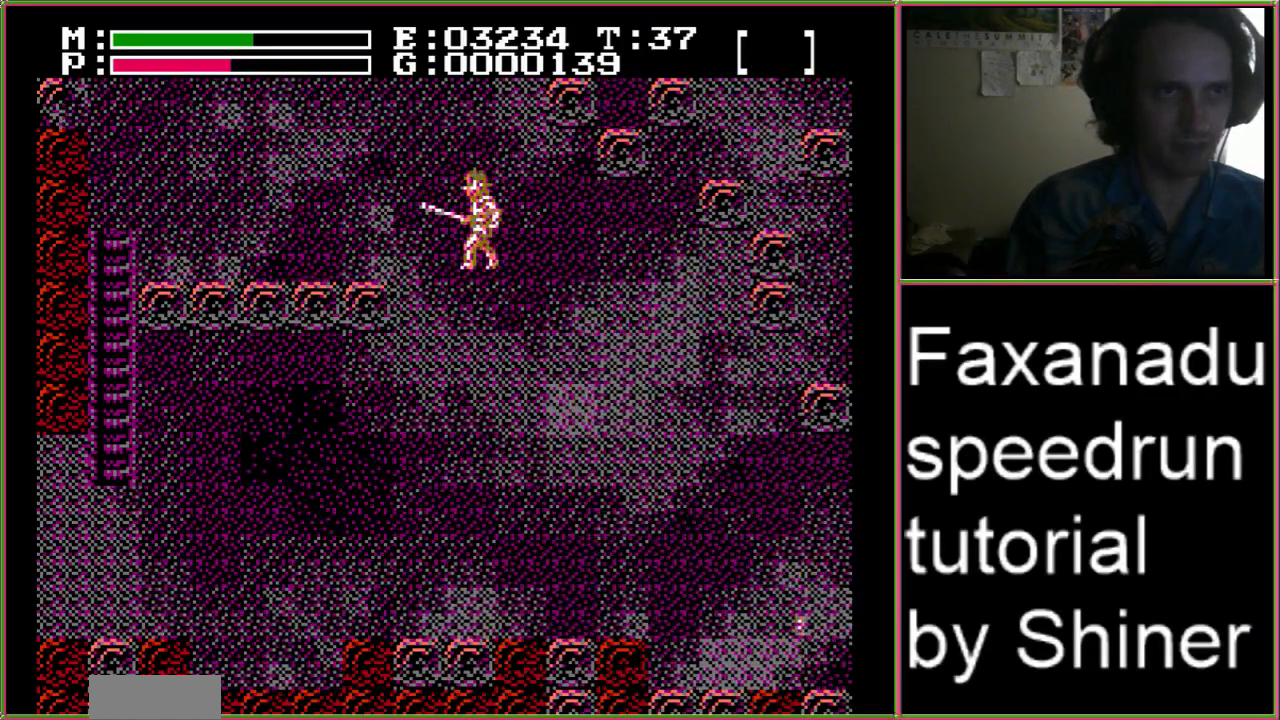
{"buttons": ["A", "DPAD_UP", "DPAD_LEFT"], "events": [[67, "B", "up"], [67, "DPAD_LEFT", "down"], [233, "DPAD_UP", "down"], [333, "B", "down"], [467, "B", "up"]]}
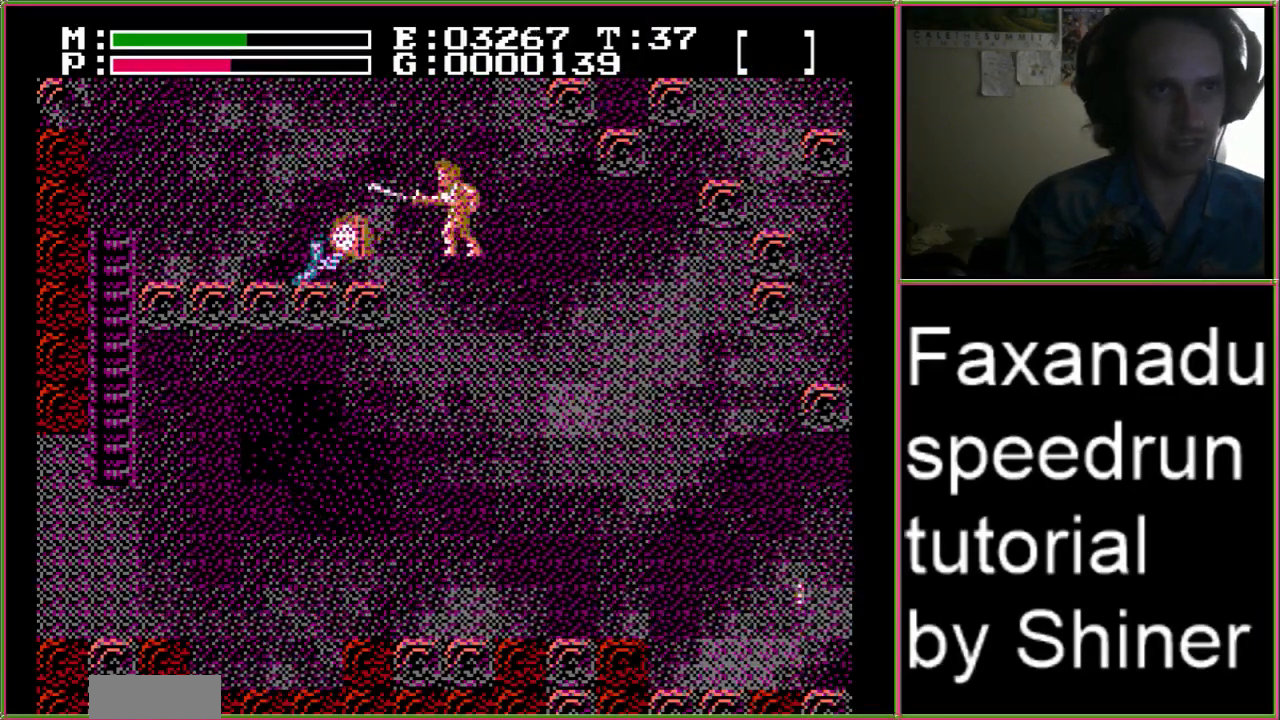
{"buttons": ["A", "DPAD_LEFT"], "events": [[267, "DPAD_UP", "up"]]}
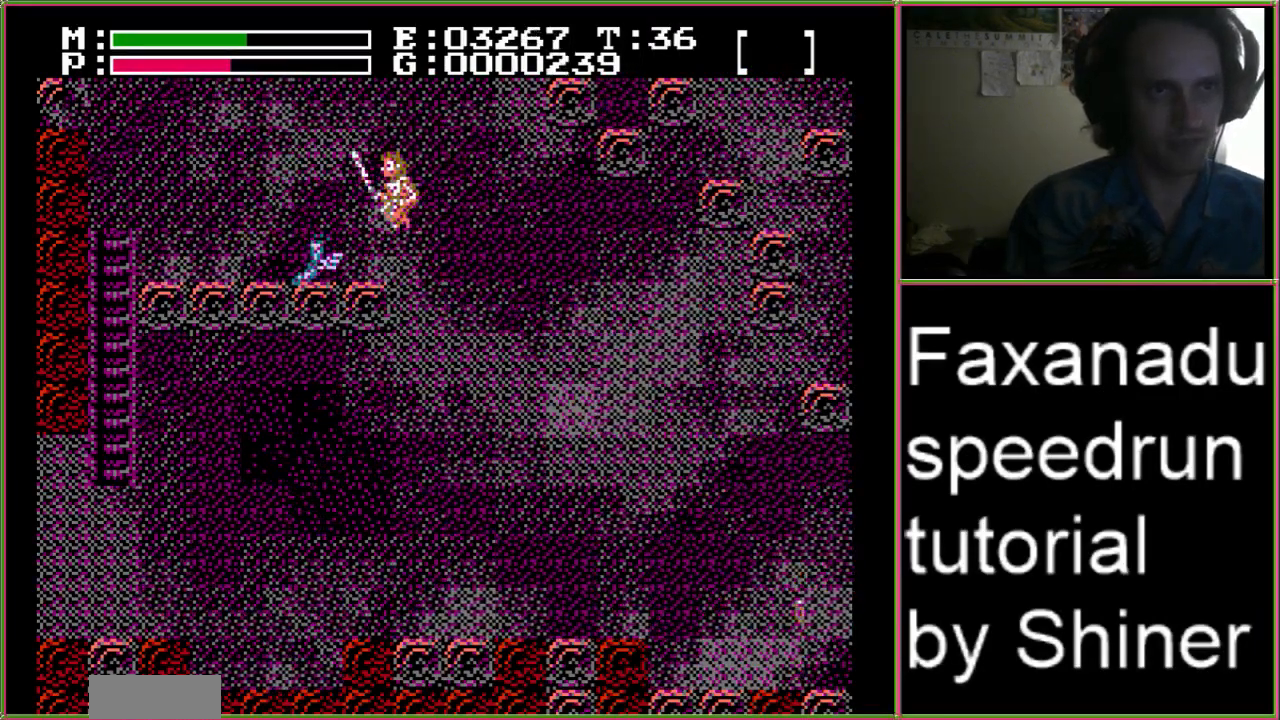
{"buttons": ["DPAD_LEFT"], "events": [[100, "A", "up"]]}
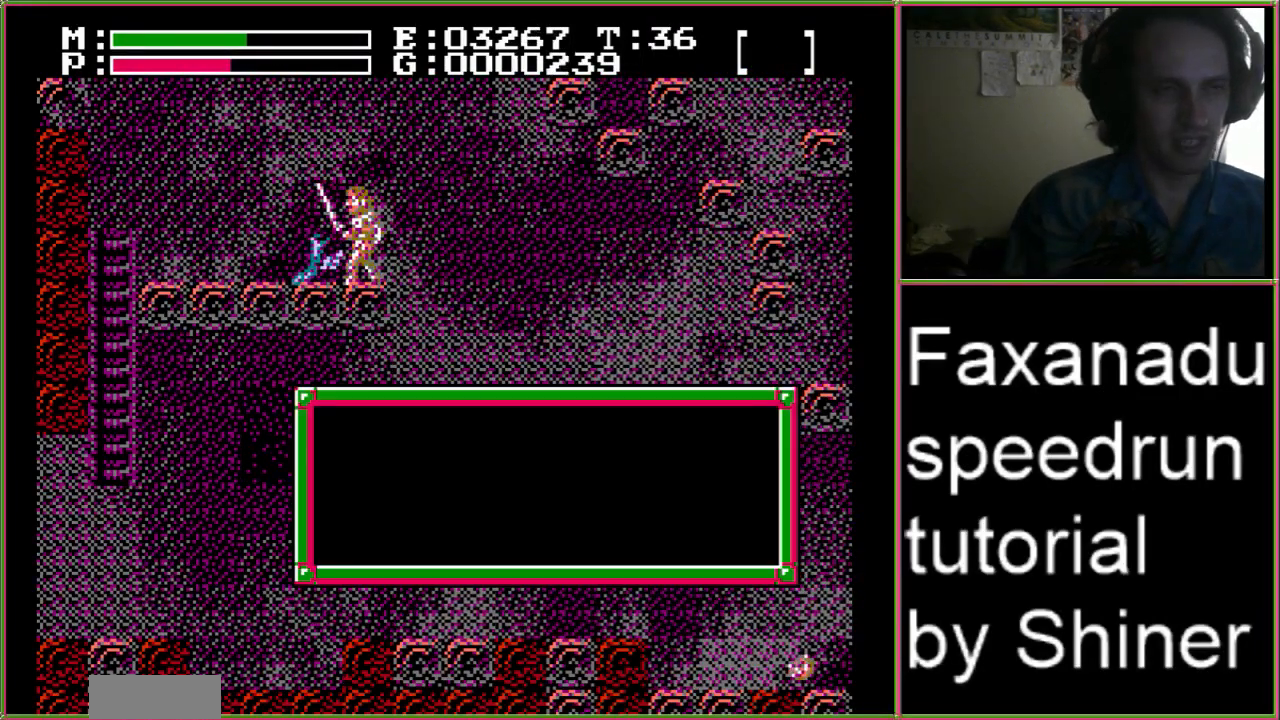
{"buttons": [], "events": [[433, "DPAD_LEFT", "up"]]}